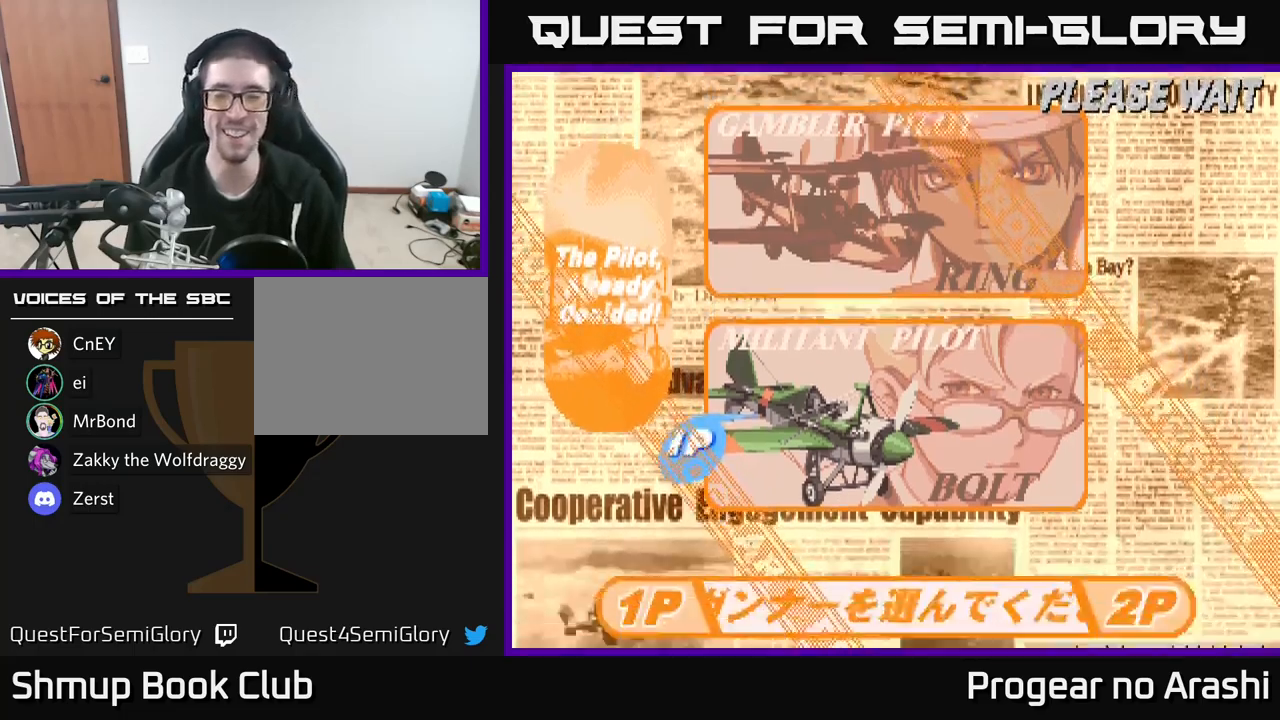
Gameplay with a controller (Xbox layout); each line is a JSON object with the inputs held at the frame after it. "events" lists button and stick changes between this image and that frame as [ms after this image, input, new state], when the widget could be followed in between.
{"buttons": [], "left_stick": "center", "right_stick": "center", "events": [[283, "DPAD_DOWN", "down"], [433, "DPAD_DOWN", "up"]]}
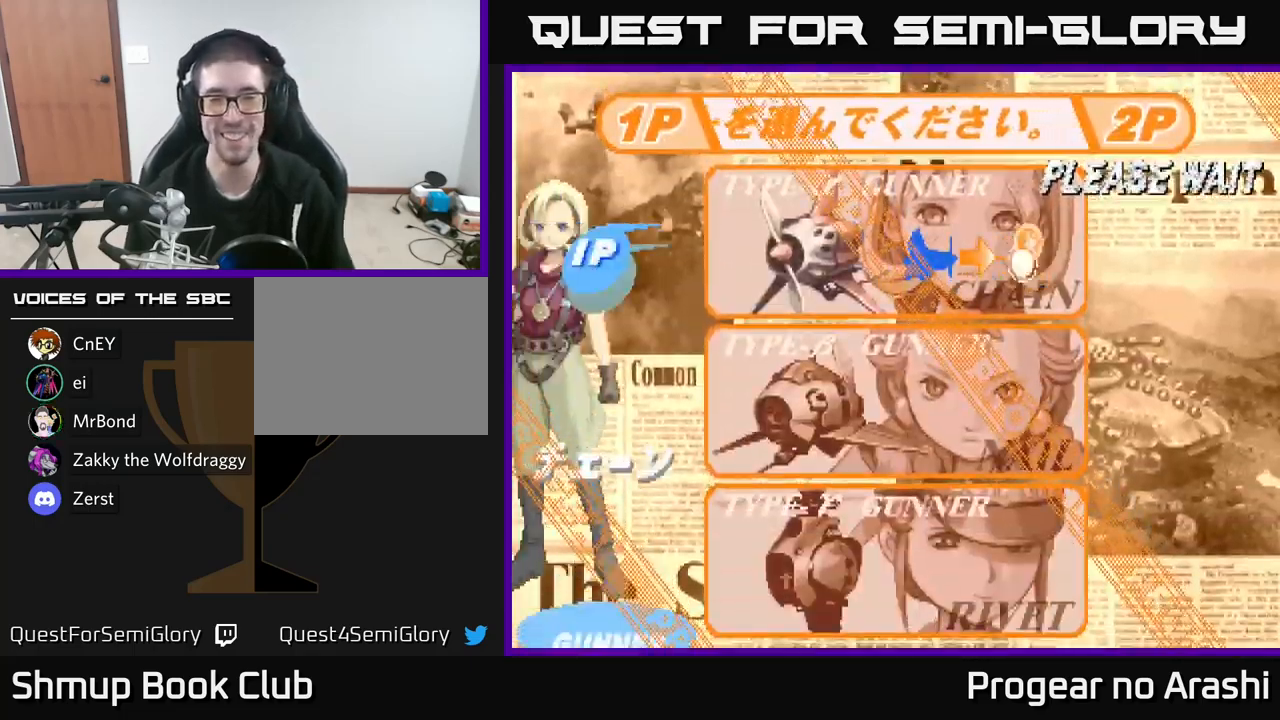
{"buttons": ["DPAD_DOWN"], "left_stick": "center", "right_stick": "center", "events": [[83, "DPAD_DOWN", "down"], [217, "DPAD_DOWN", "up"], [367, "DPAD_DOWN", "down"]]}
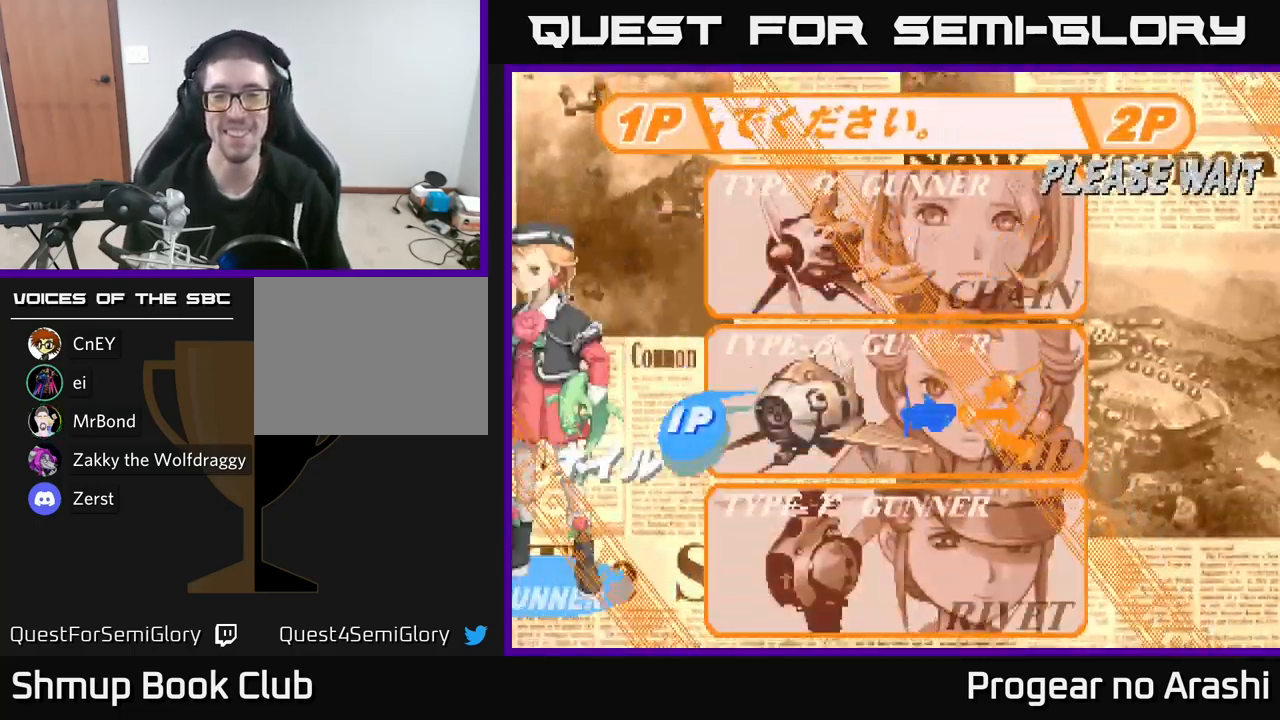
{"buttons": ["DPAD_DOWN"], "left_stick": "center", "right_stick": "center", "events": [[67, "DPAD_DOWN", "up"], [383, "DPAD_DOWN", "down"]]}
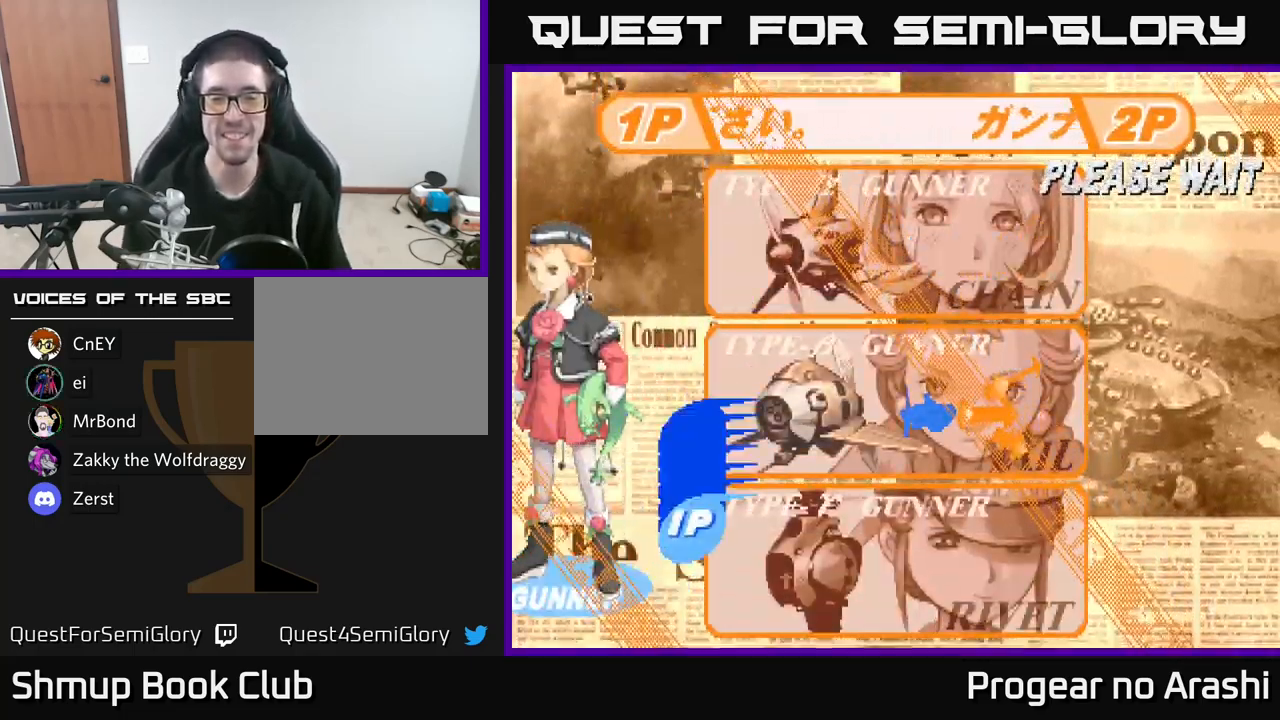
{"buttons": ["A"], "left_stick": "center", "right_stick": "center", "events": [[33, "DPAD_DOWN", "up"], [383, "A", "down"]]}
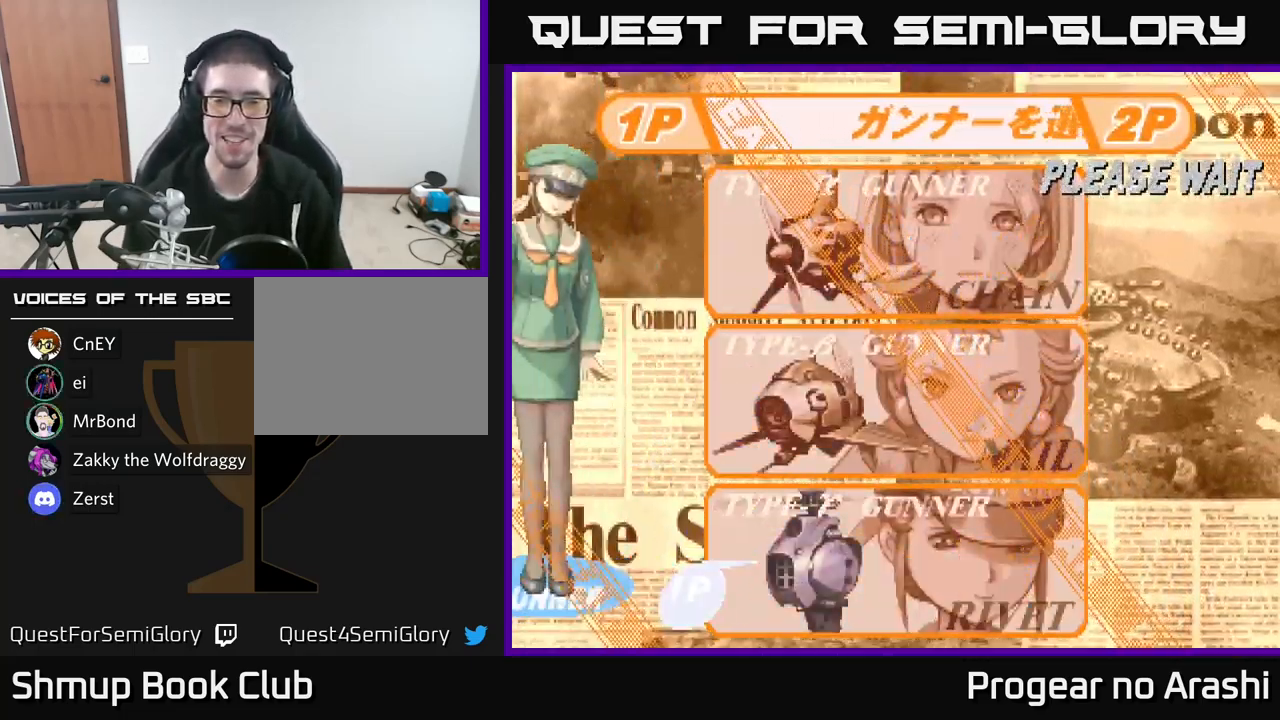
{"buttons": [], "left_stick": "center", "right_stick": "center", "events": [[100, "A", "up"]]}
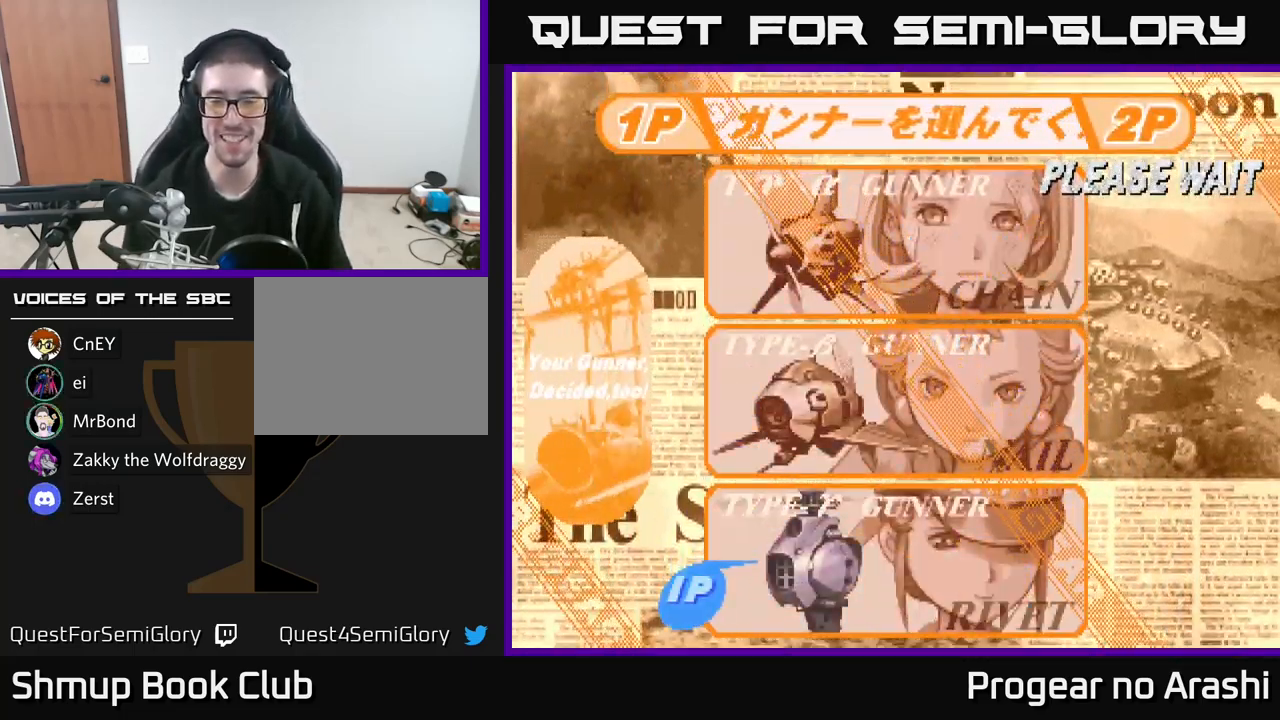
{"buttons": [], "left_stick": "center", "right_stick": "center", "events": []}
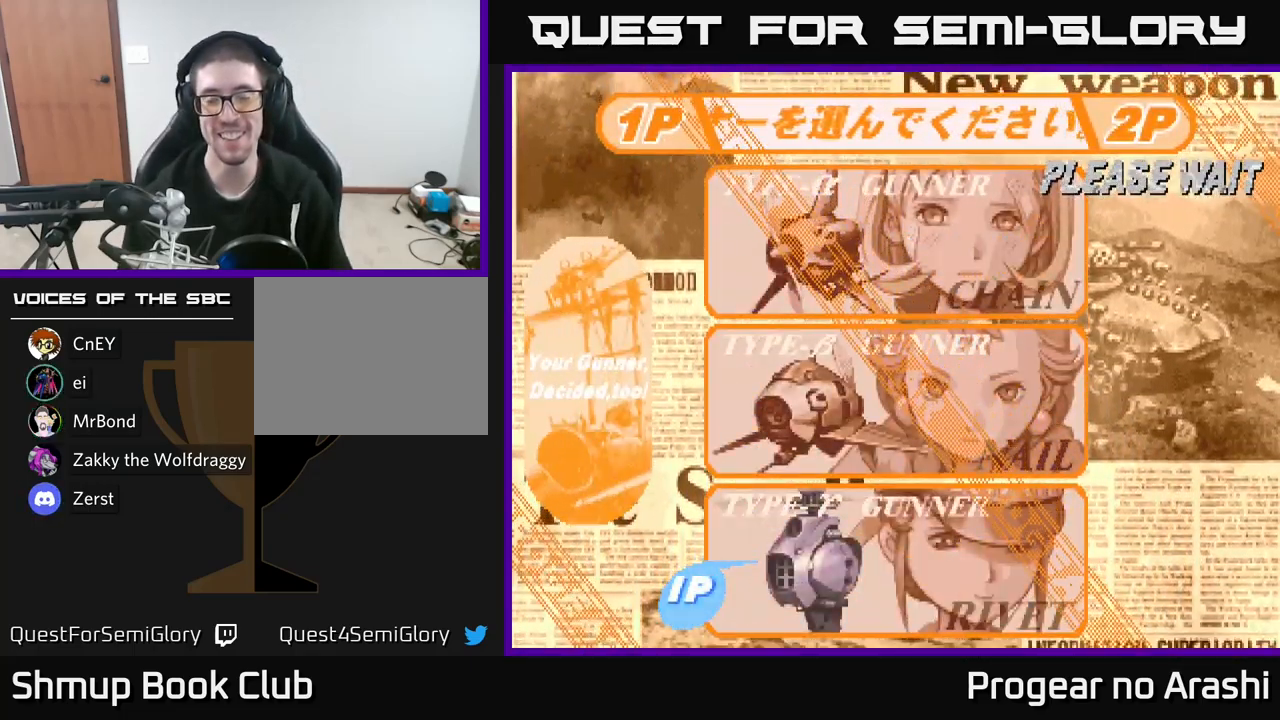
{"buttons": [], "left_stick": "center", "right_stick": "center", "events": []}
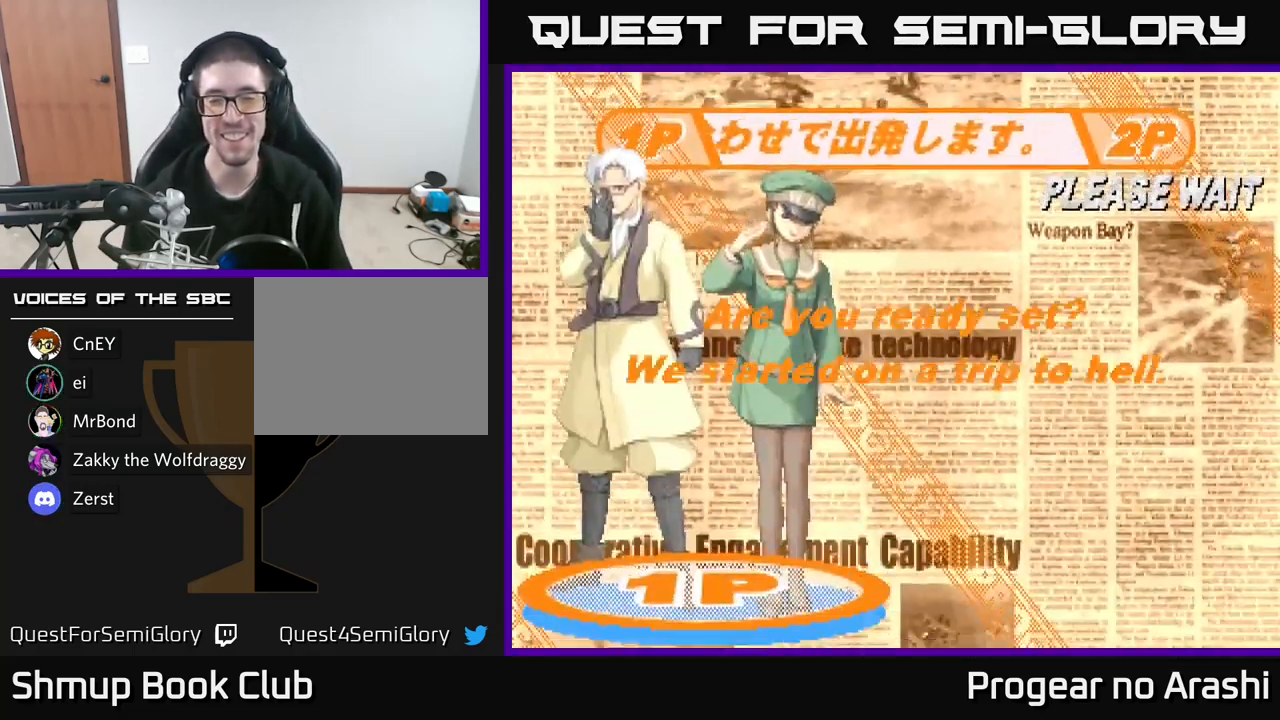
{"buttons": [], "left_stick": "center", "right_stick": "center", "events": []}
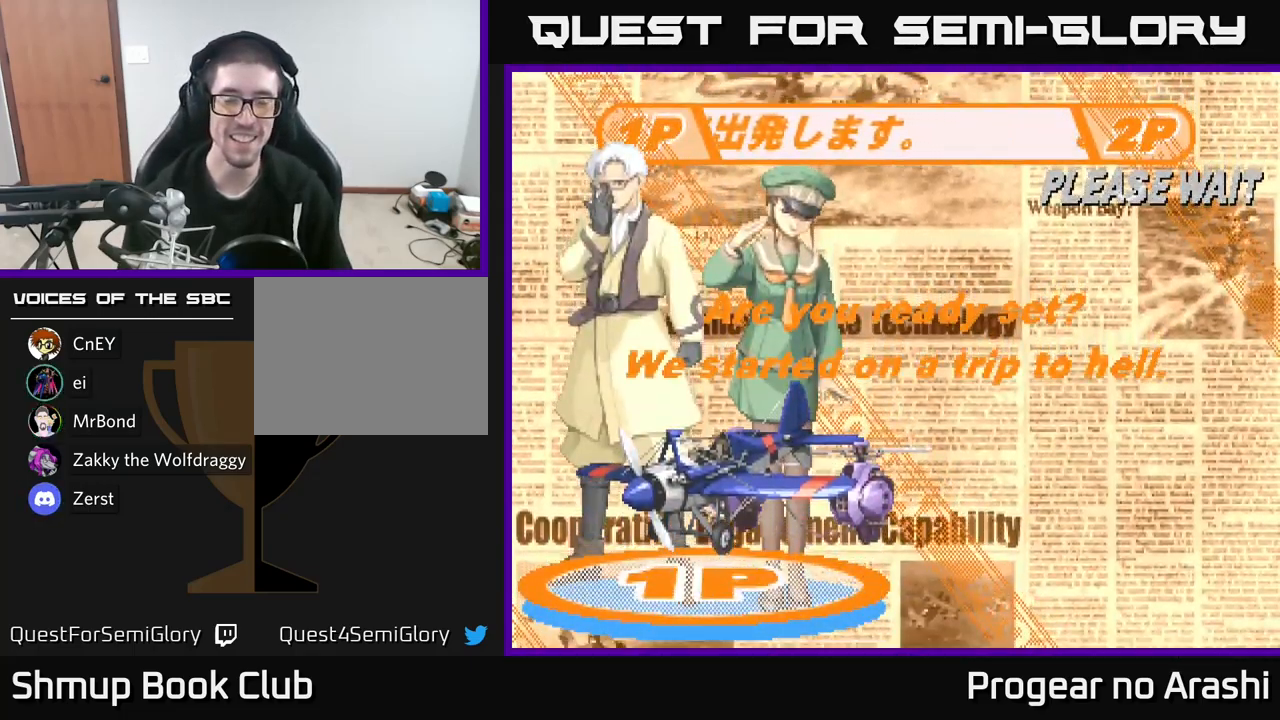
{"buttons": [], "left_stick": "center", "right_stick": "center", "events": []}
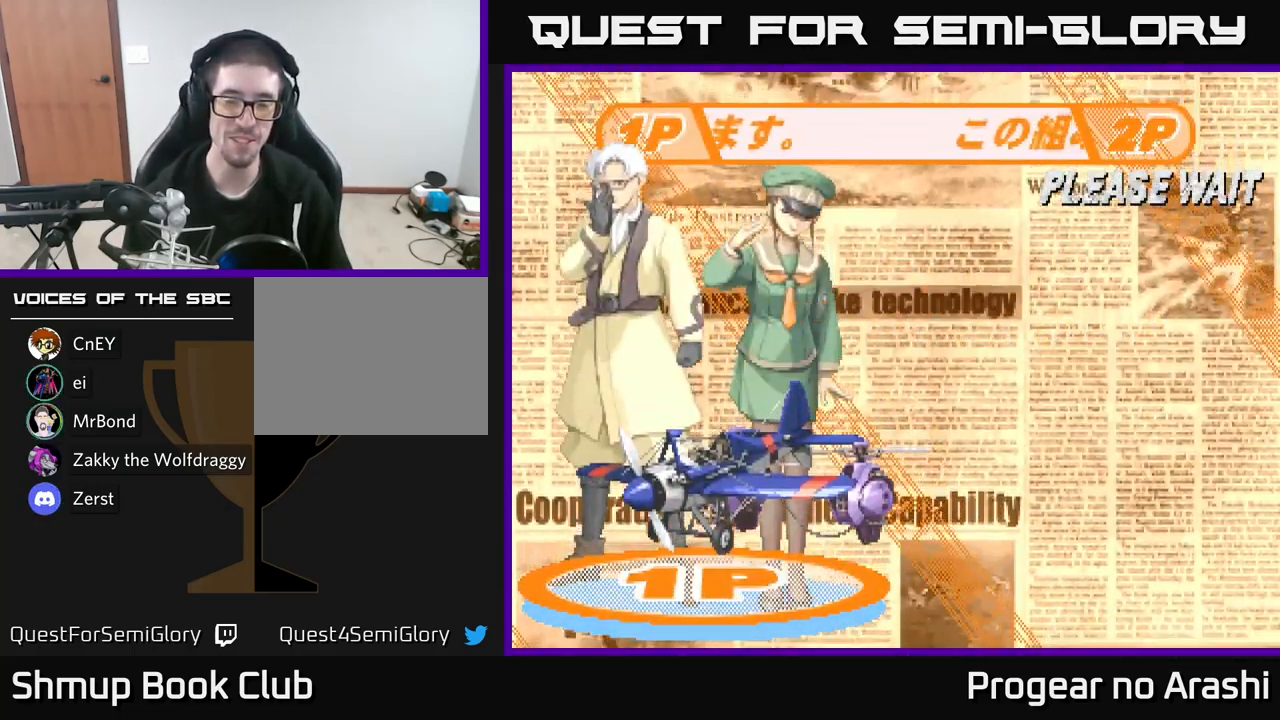
{"buttons": [], "left_stick": "center", "right_stick": "center", "events": []}
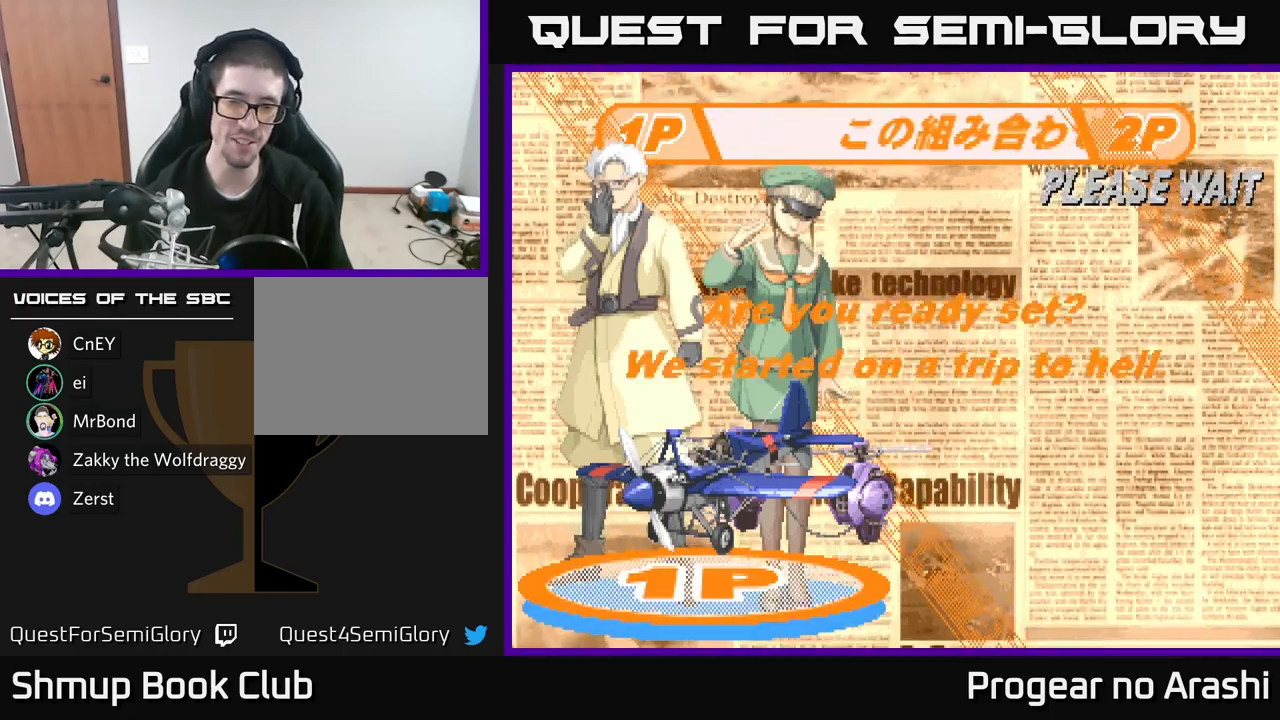
{"buttons": ["A", "X"], "left_stick": "center", "right_stick": "center", "events": [[450, "A", "down"], [450, "X", "down"]]}
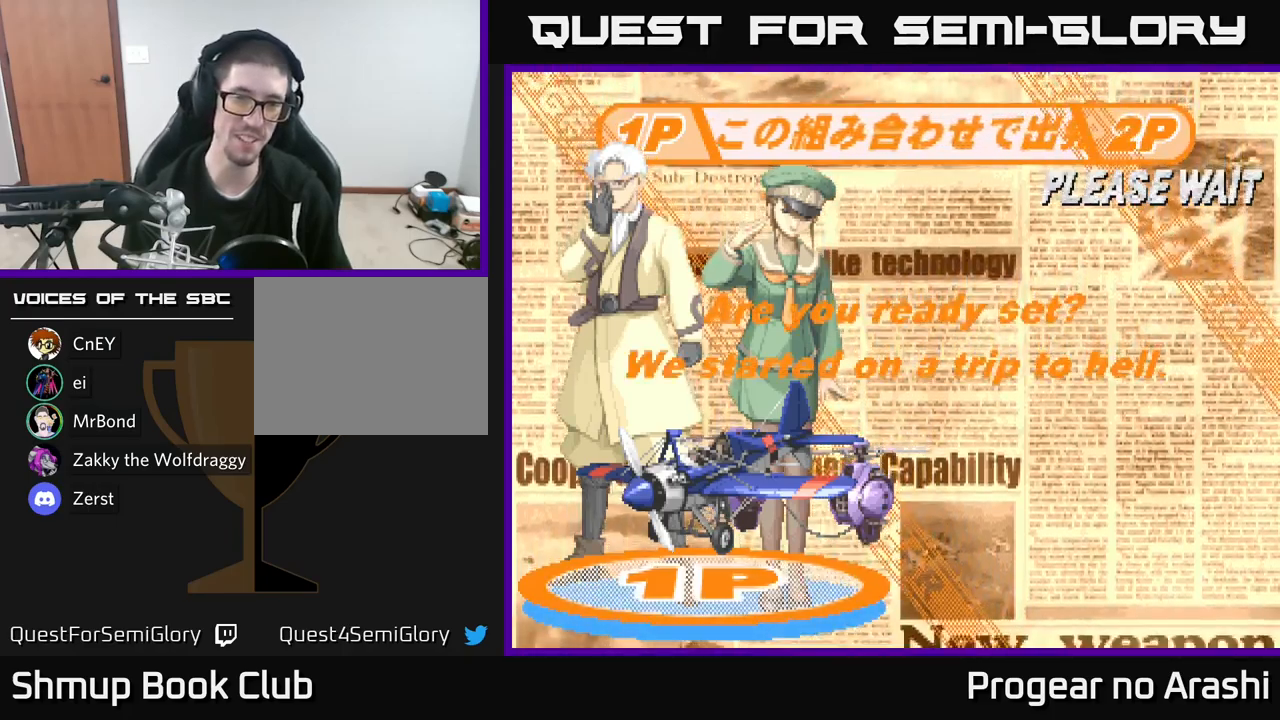
{"buttons": [], "left_stick": "center", "right_stick": "center", "events": [[167, "A", "up"], [300, "A", "down"], [350, "X", "up"], [434, "A", "up"]]}
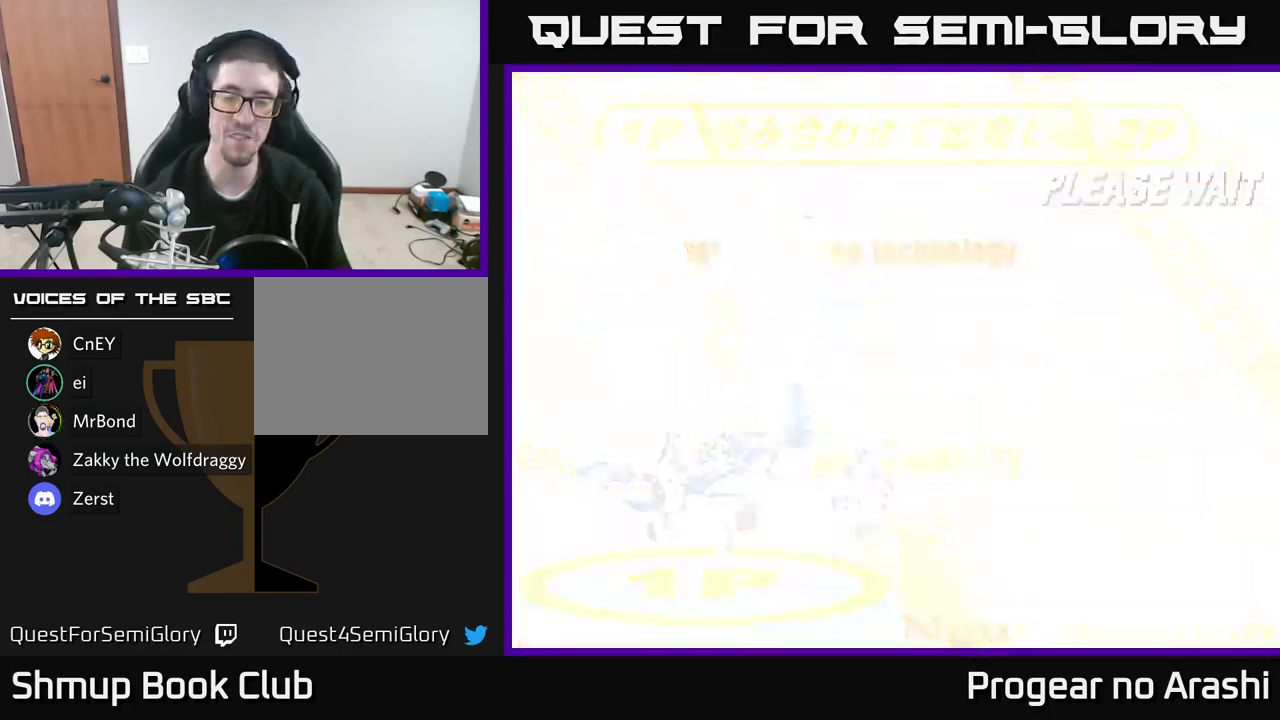
{"buttons": [], "left_stick": "center", "right_stick": "center", "events": []}
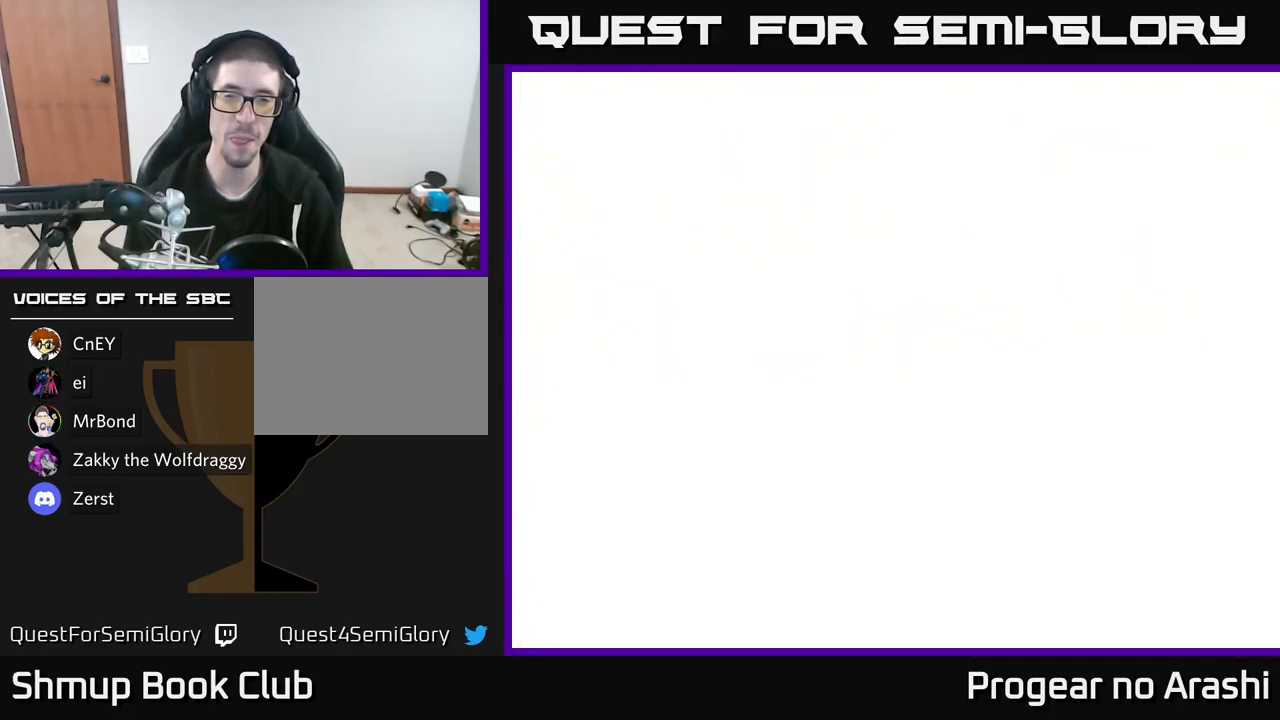
{"buttons": ["DPAD_RIGHT"], "left_stick": "center", "right_stick": "center", "events": [[17, "DPAD_RIGHT", "down"], [84, "DPAD_DOWN", "down"], [334, "DPAD_DOWN", "up"]]}
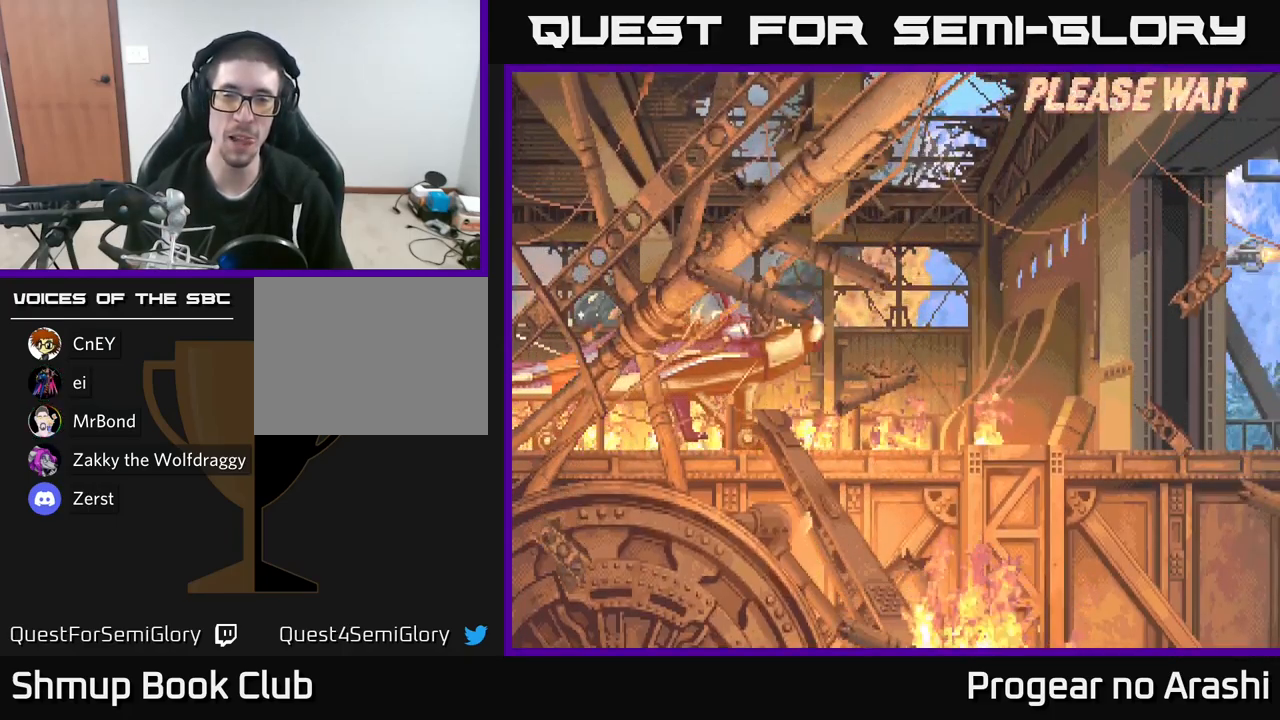
{"buttons": ["X"], "left_stick": "center", "right_stick": "center", "events": [[100, "A", "down"], [150, "DPAD_RIGHT", "up"], [167, "X", "down"], [217, "A", "up"], [300, "A", "down"], [317, "X", "up"], [417, "X", "down"], [450, "A", "up"]]}
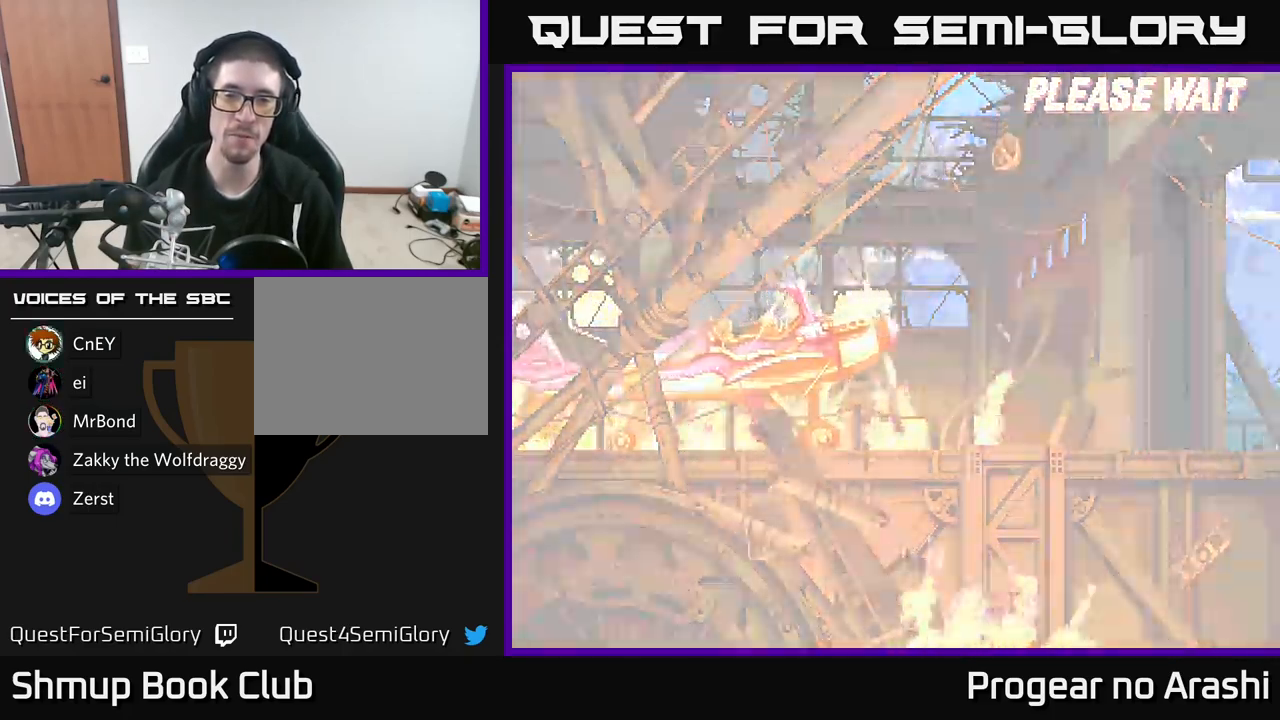
{"buttons": [], "left_stick": "center", "right_stick": "center", "events": [[17, "A", "down"], [34, "X", "up"], [84, "A", "up"]]}
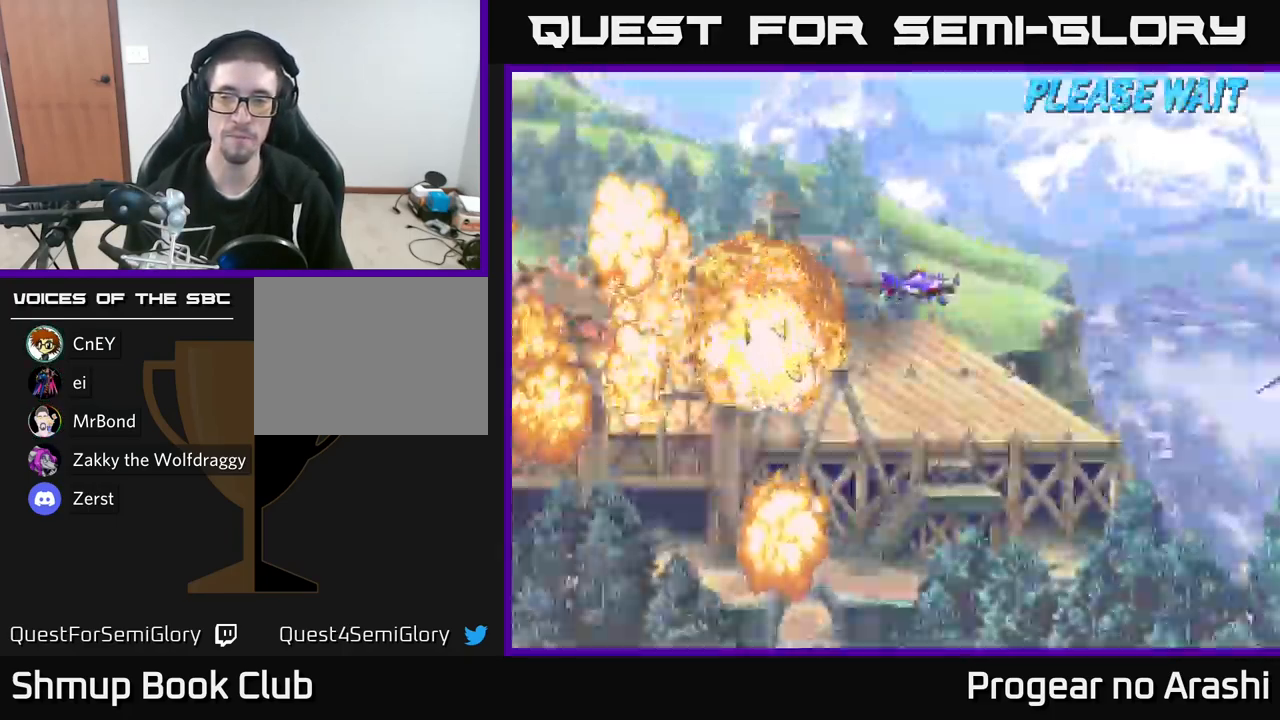
{"buttons": ["DPAD_RIGHT"], "left_stick": "center", "right_stick": "center", "events": [[100, "DPAD_RIGHT", "down"]]}
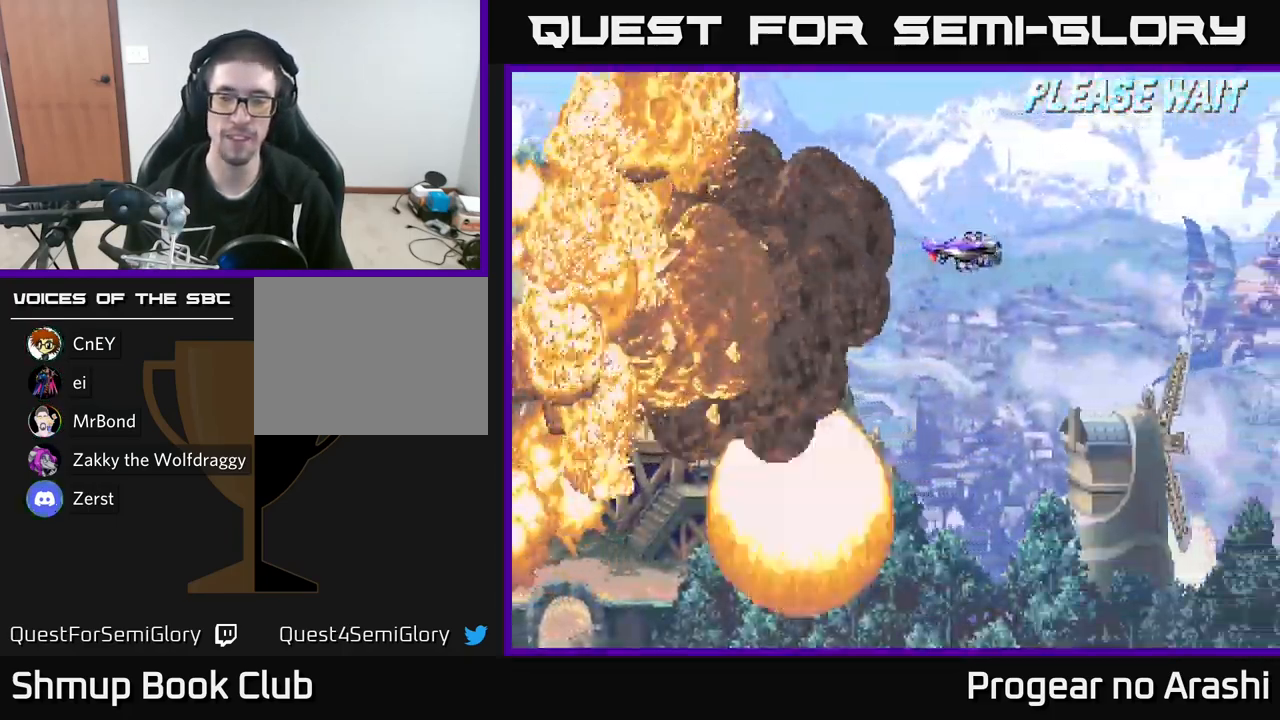
{"buttons": [], "left_stick": "center", "right_stick": "center", "events": [[50, "DPAD_DOWN", "down"], [184, "DPAD_DOWN", "up"], [284, "DPAD_RIGHT", "up"]]}
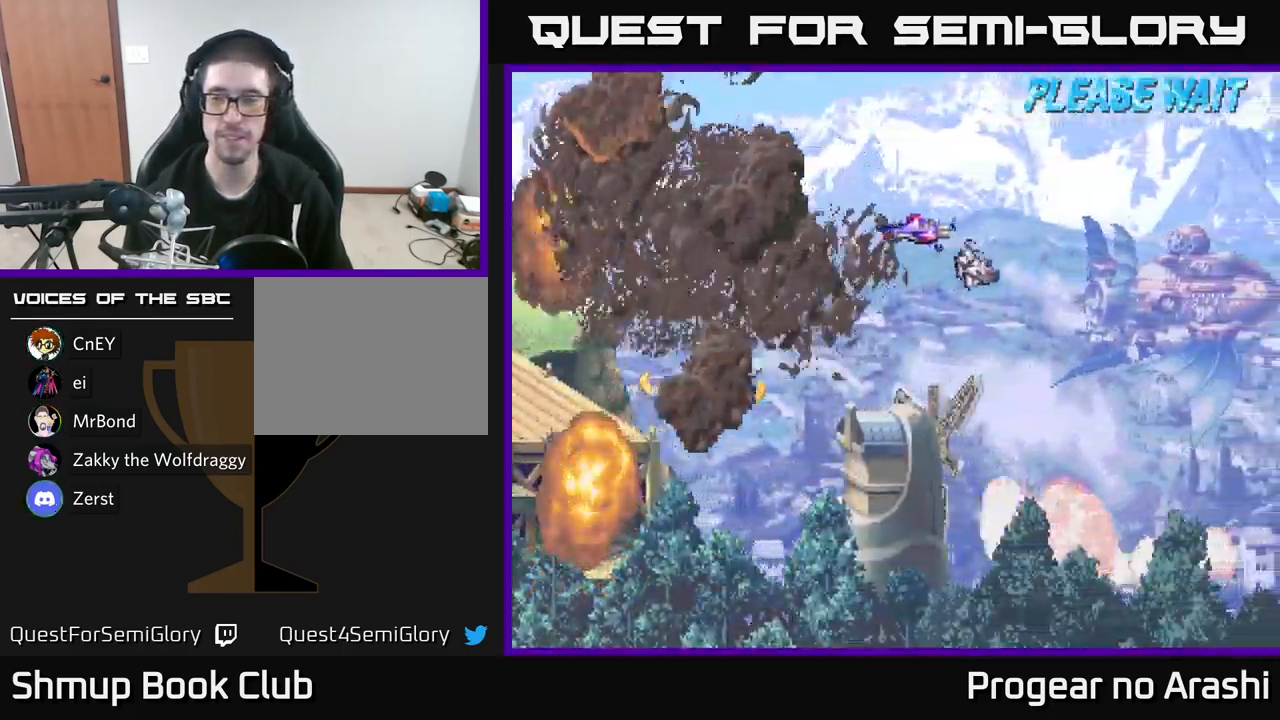
{"buttons": ["DPAD_DOWN", "DPAD_RIGHT"], "left_stick": "center", "right_stick": "center", "events": [[17, "DPAD_RIGHT", "down"], [50, "DPAD_DOWN", "down"]]}
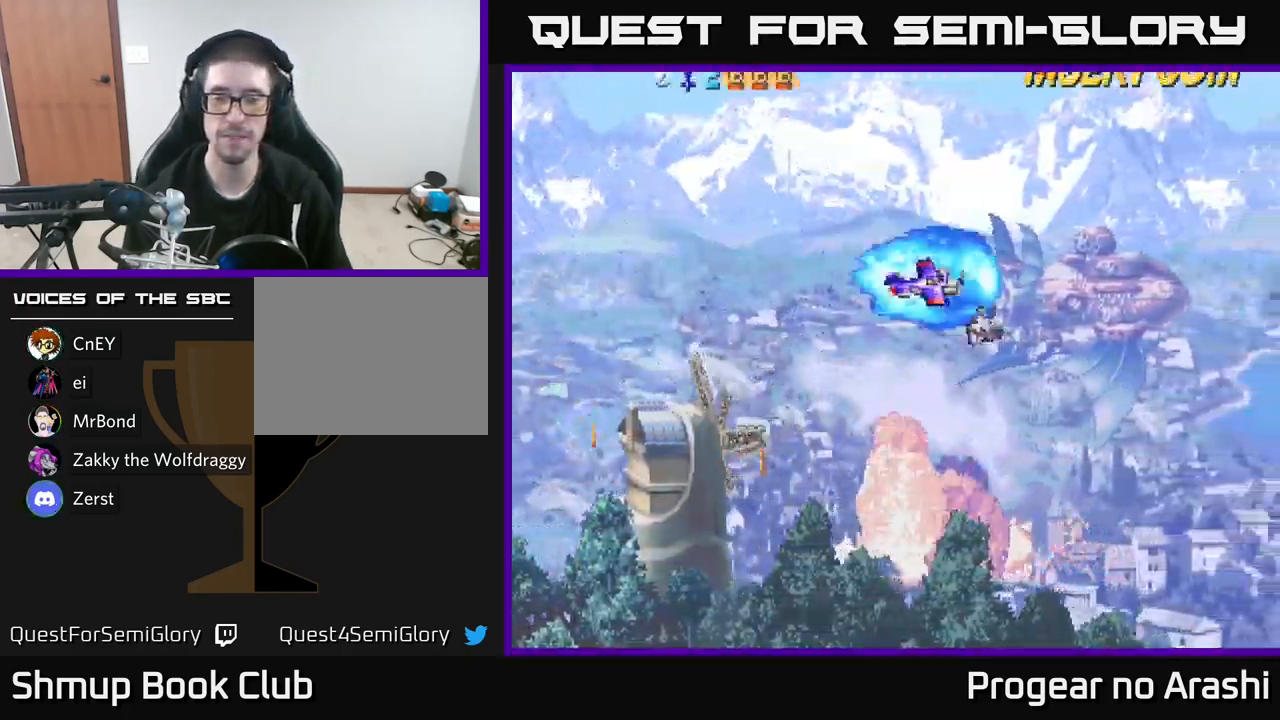
{"buttons": ["DPAD_DOWN"], "left_stick": "center", "right_stick": "center", "events": [[484, "DPAD_RIGHT", "up"]]}
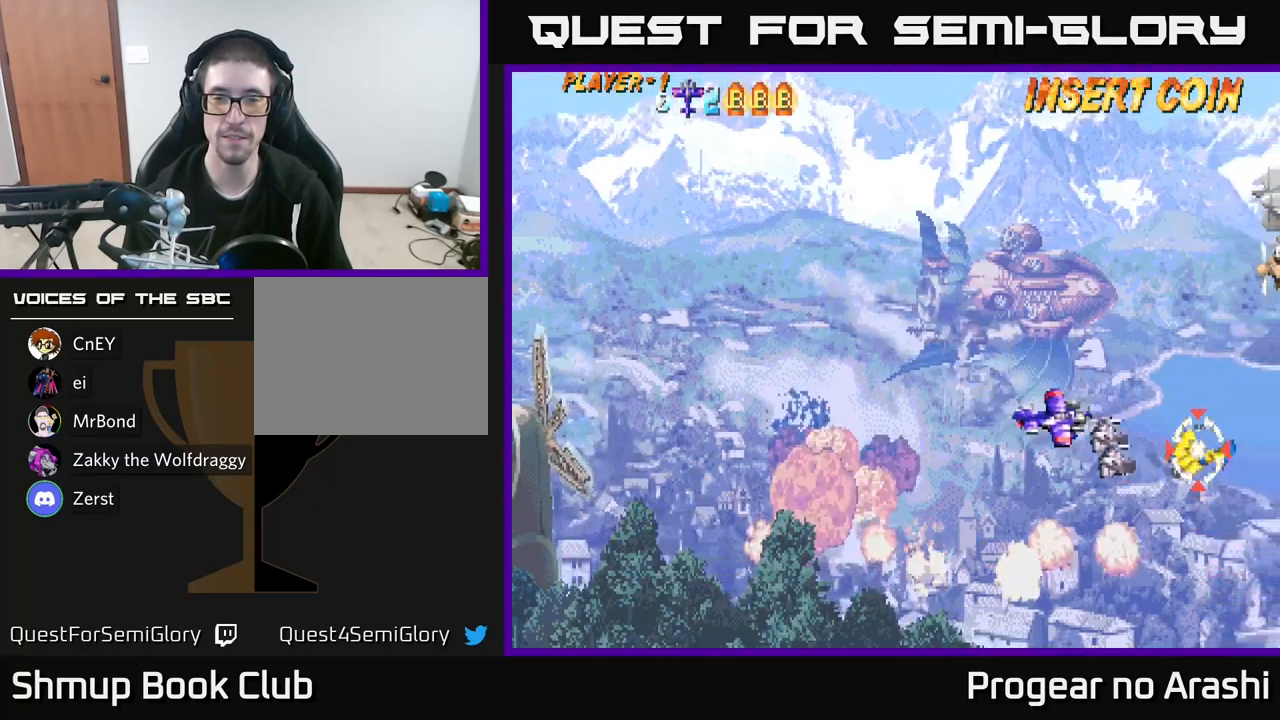
{"buttons": ["DPAD_LEFT"], "left_stick": "center", "right_stick": "center", "events": [[50, "DPAD_DOWN", "up"], [67, "DPAD_LEFT", "down"]]}
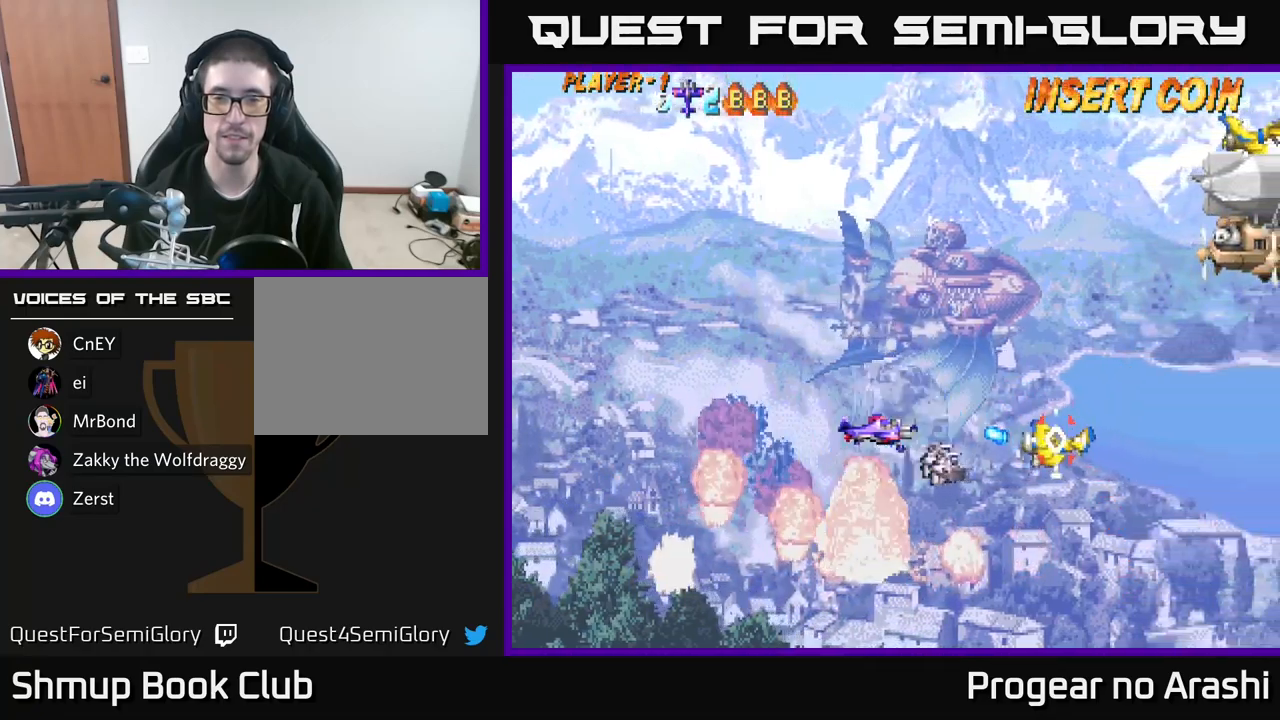
{"buttons": ["DPAD_DOWN", "DPAD_RIGHT"], "left_stick": "center", "right_stick": "center", "events": [[150, "DPAD_DOWN", "down"], [183, "DPAD_LEFT", "up"], [250, "DPAD_RIGHT", "down"]]}
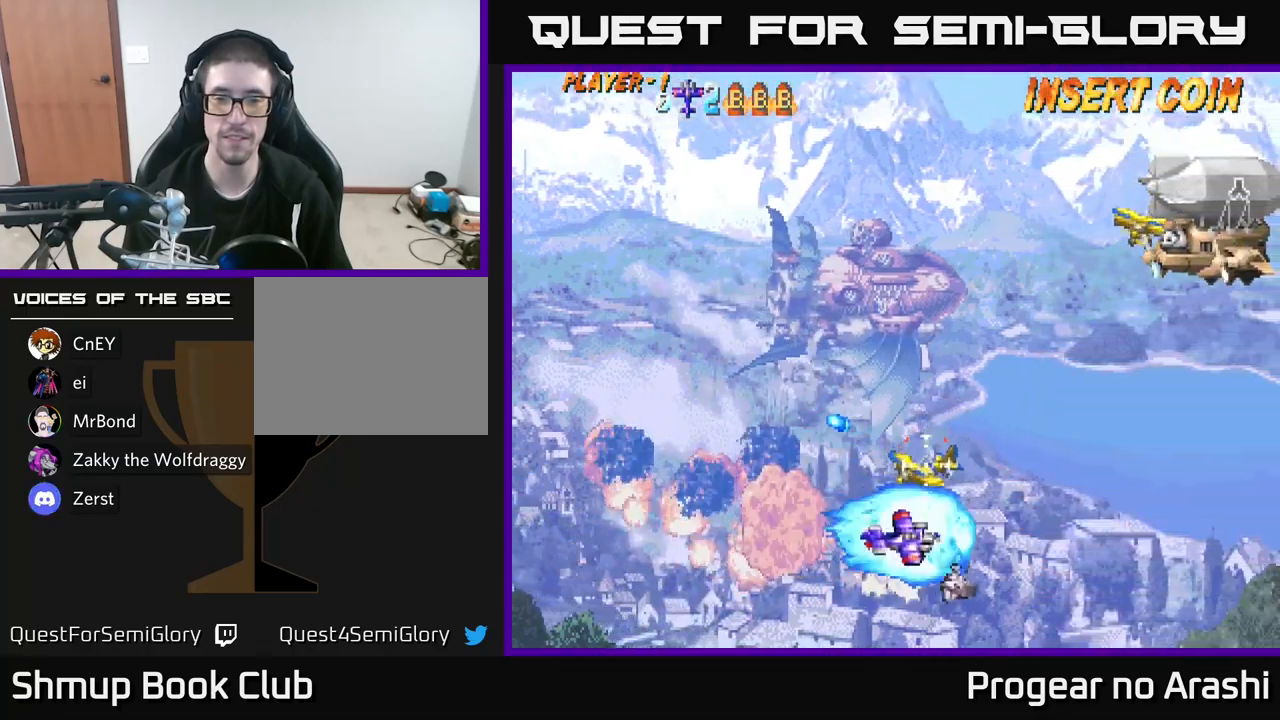
{"buttons": ["X", "DPAD_LEFT"], "left_stick": "center", "right_stick": "center", "events": [[150, "DPAD_RIGHT", "up"], [217, "DPAD_LEFT", "down"], [267, "DPAD_DOWN", "up"], [400, "X", "down"]]}
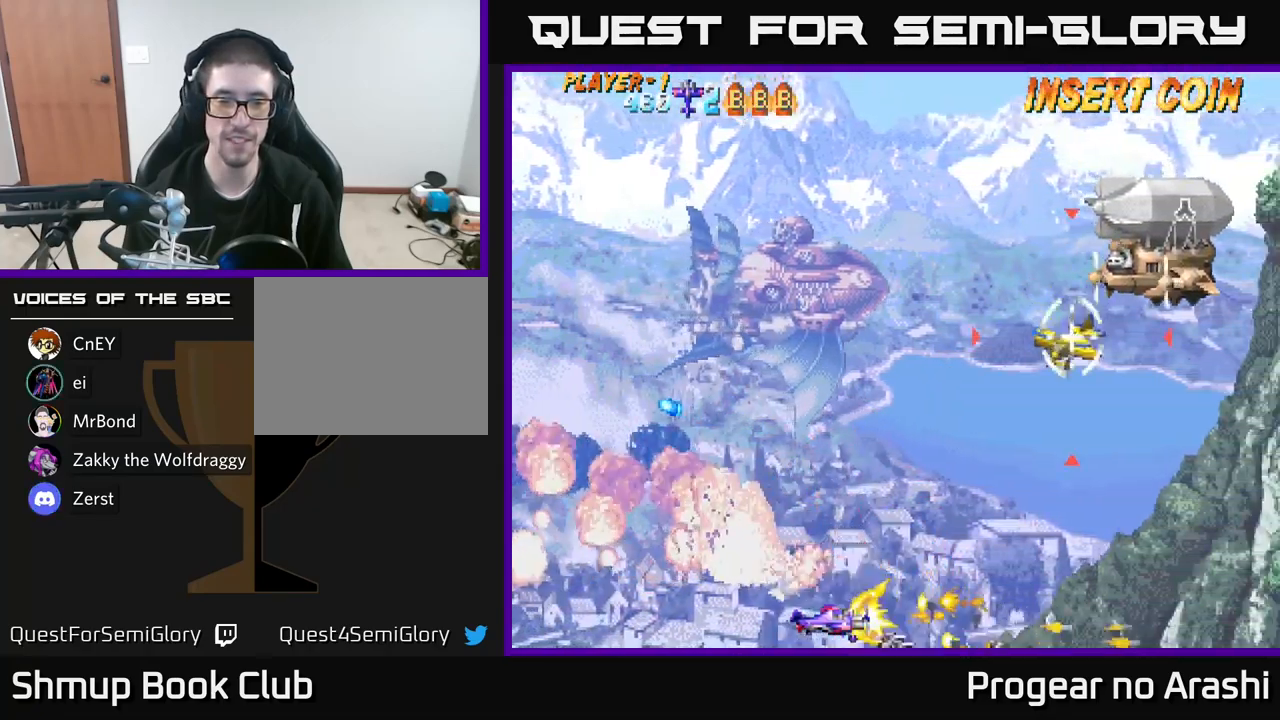
{"buttons": ["DPAD_UP"], "left_stick": "center", "right_stick": "center", "events": [[133, "X", "up"], [150, "DPAD_UP", "down"], [183, "DPAD_LEFT", "up"]]}
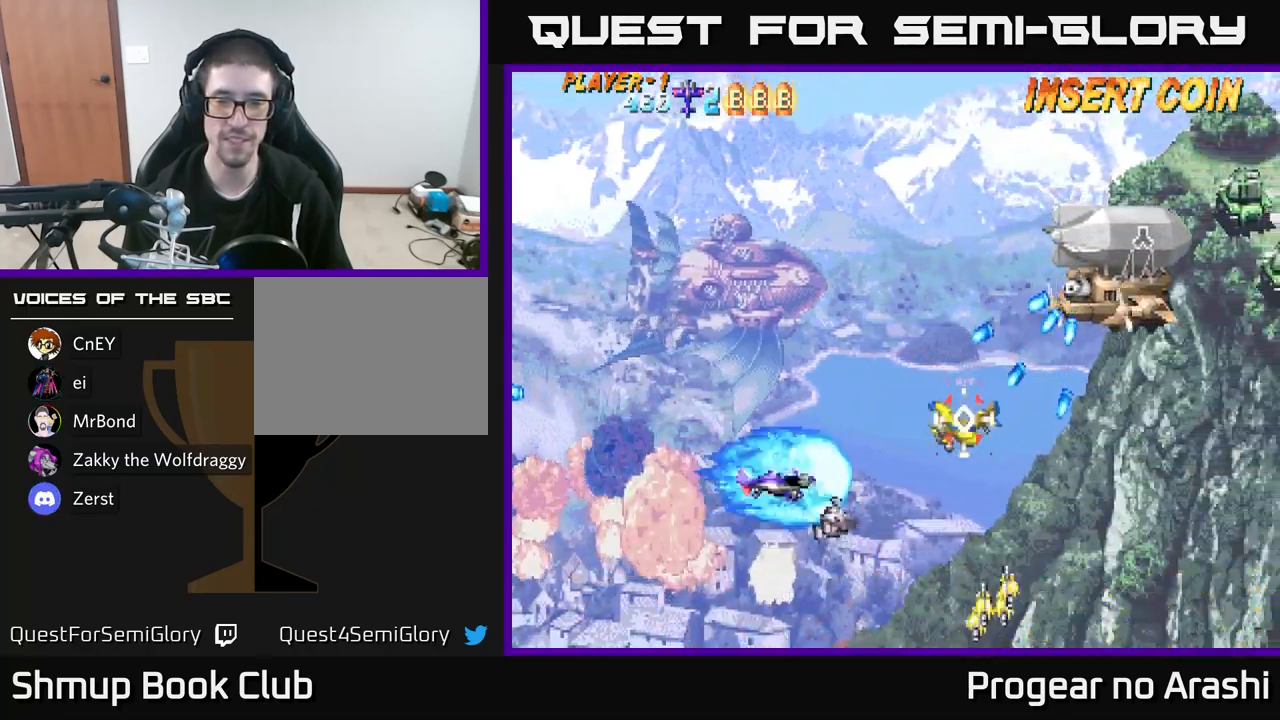
{"buttons": ["X", "DPAD_UP", "DPAD_RIGHT"], "left_stick": "center", "right_stick": "center", "events": [[133, "X", "down"], [500, "DPAD_RIGHT", "down"]]}
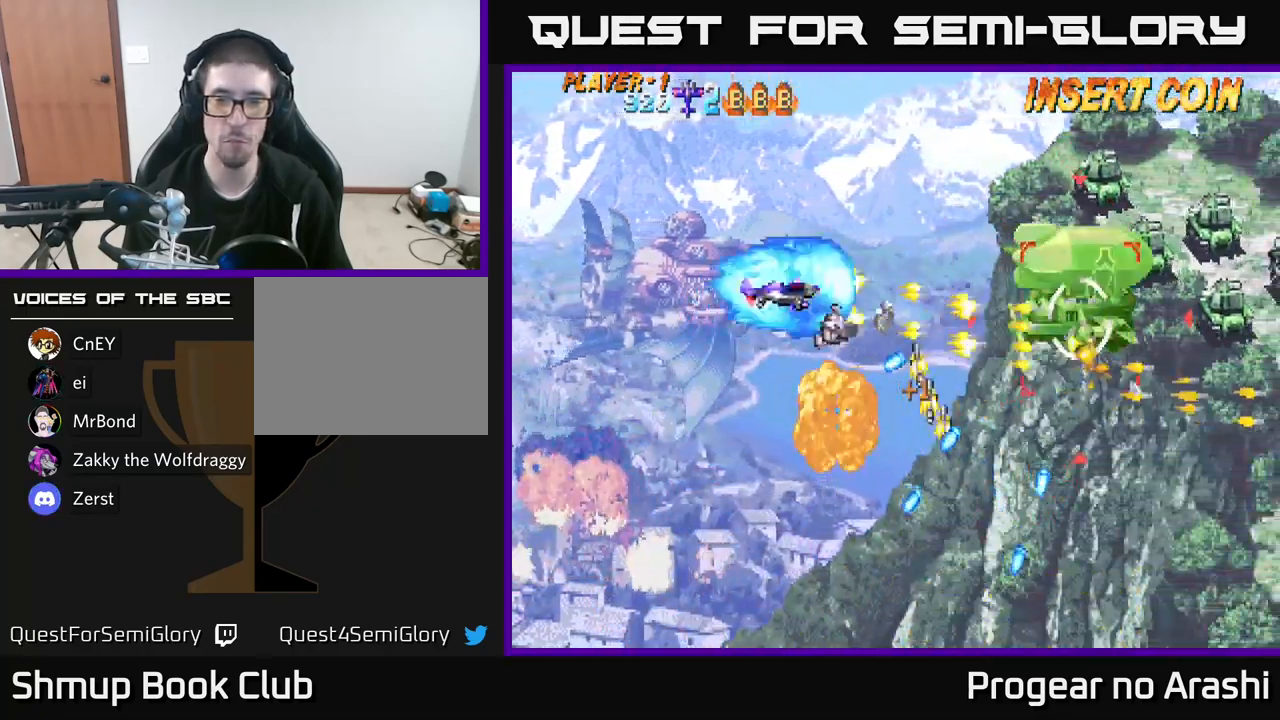
{"buttons": ["A", "DPAD_UP", "DPAD_LEFT"], "left_stick": "center", "right_stick": "center"}
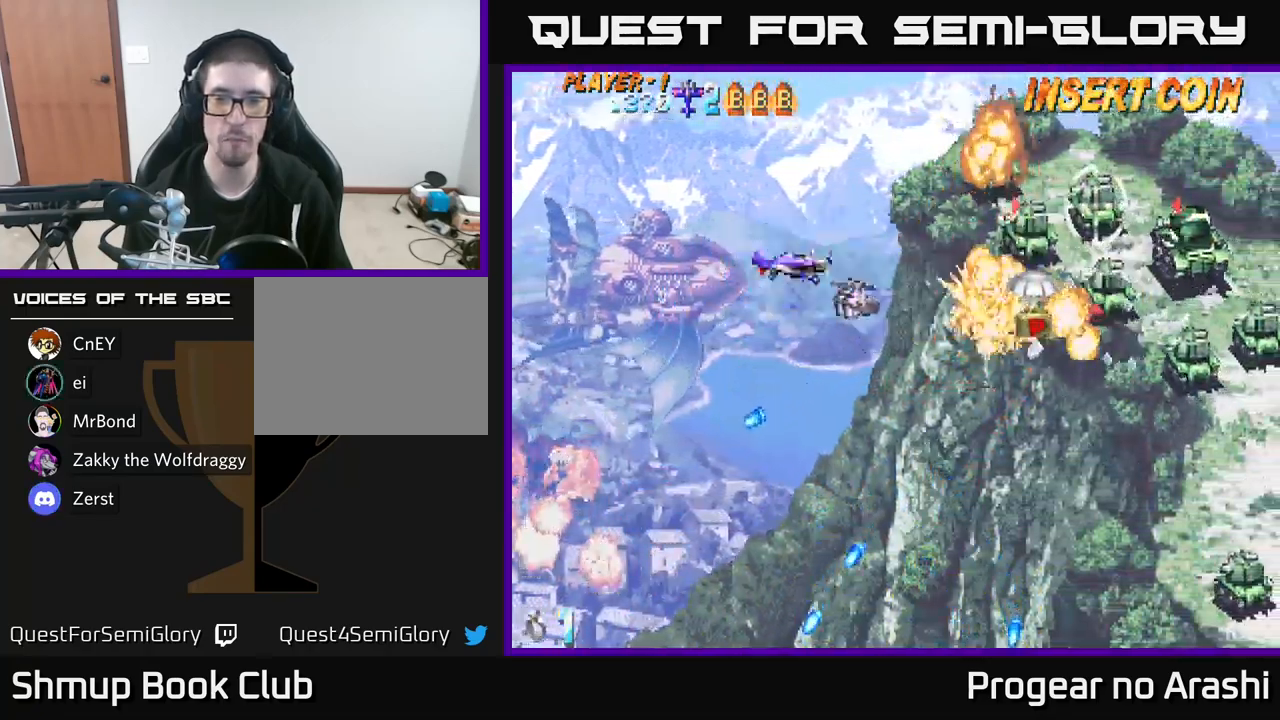
{"buttons": ["DPAD_RIGHT"], "left_stick": "center", "right_stick": "center"}
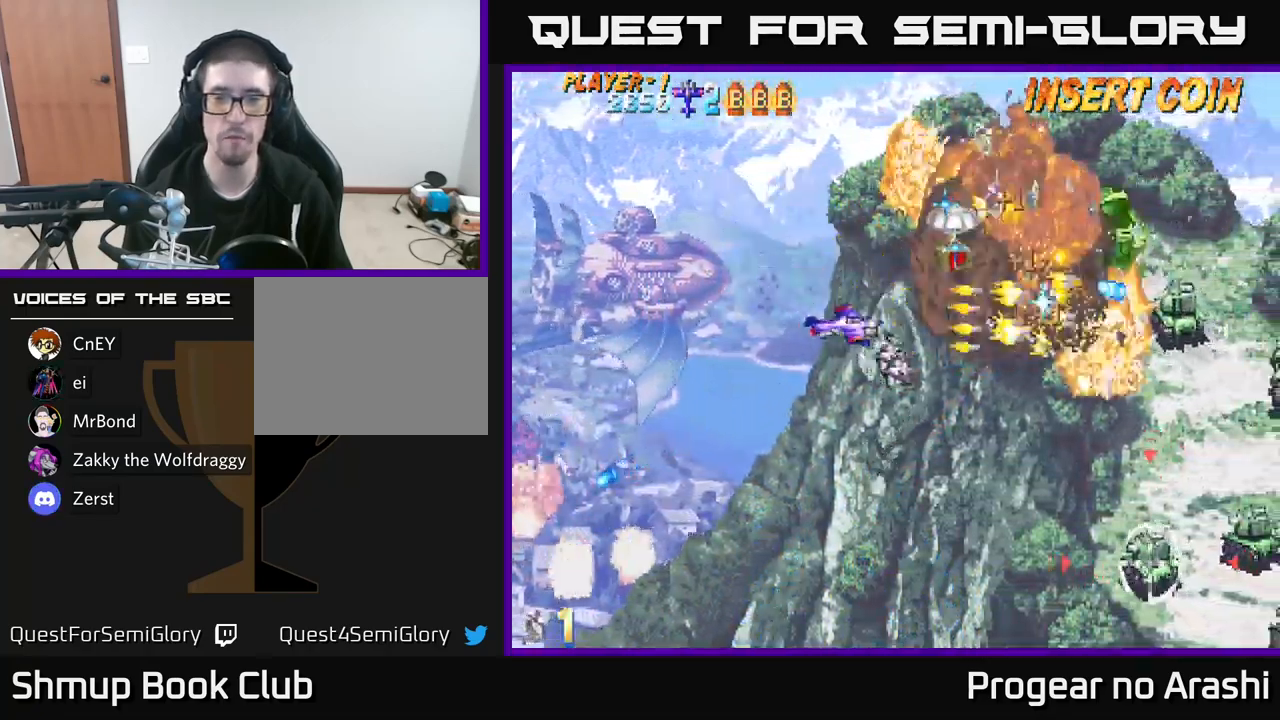
{"buttons": ["DPAD_RIGHT"], "left_stick": "center", "right_stick": "center", "events": [[133, "DPAD_RIGHT", "up"], [167, "DPAD_LEFT", "down"], [283, "DPAD_DOWN", "down"], [350, "DPAD_LEFT", "up"], [467, "DPAD_RIGHT", "down"], [500, "DPAD_DOWN", "up"]]}
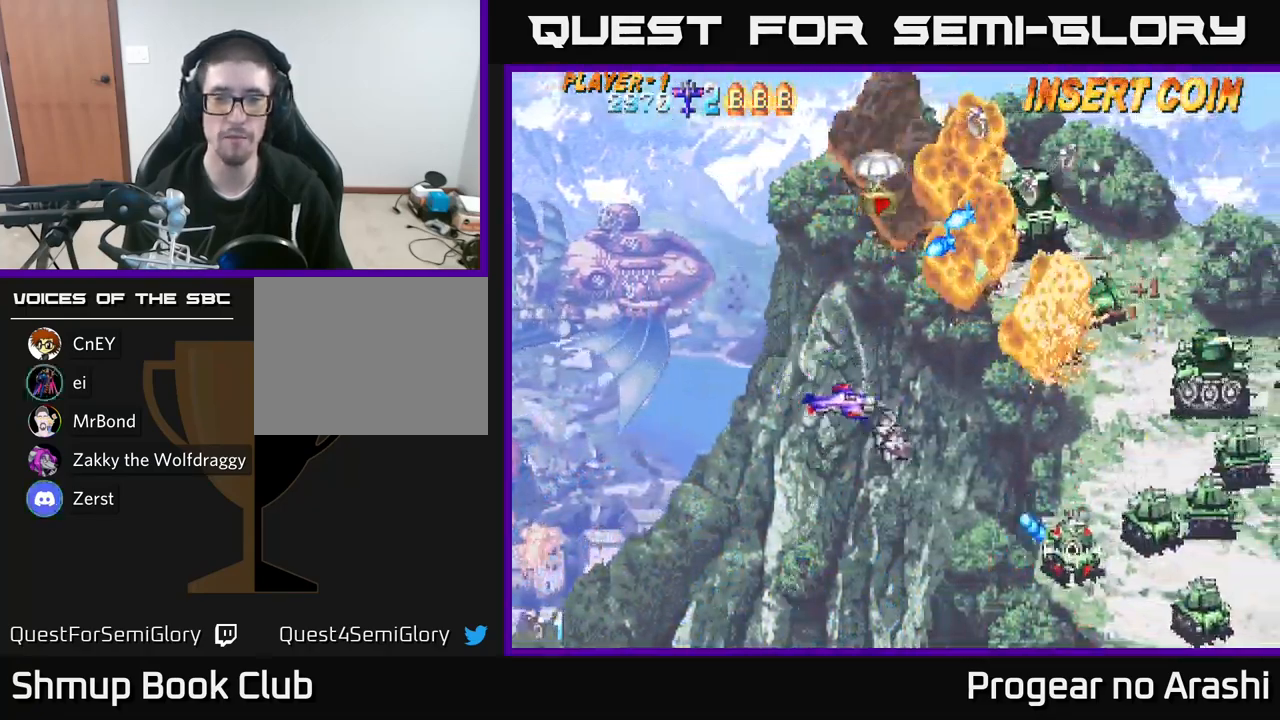
{"buttons": ["DPAD_UP", "DPAD_RIGHT"], "left_stick": "center", "right_stick": "center", "events": [[50, "DPAD_RIGHT", "up"], [50, "DPAD_UP", "down"], [133, "DPAD_LEFT", "down"], [233, "DPAD_UP", "up"], [317, "DPAD_DOWN", "down"], [367, "DPAD_LEFT", "up"], [417, "DPAD_RIGHT", "down"], [433, "DPAD_DOWN", "up"], [500, "DPAD_UP", "down"]]}